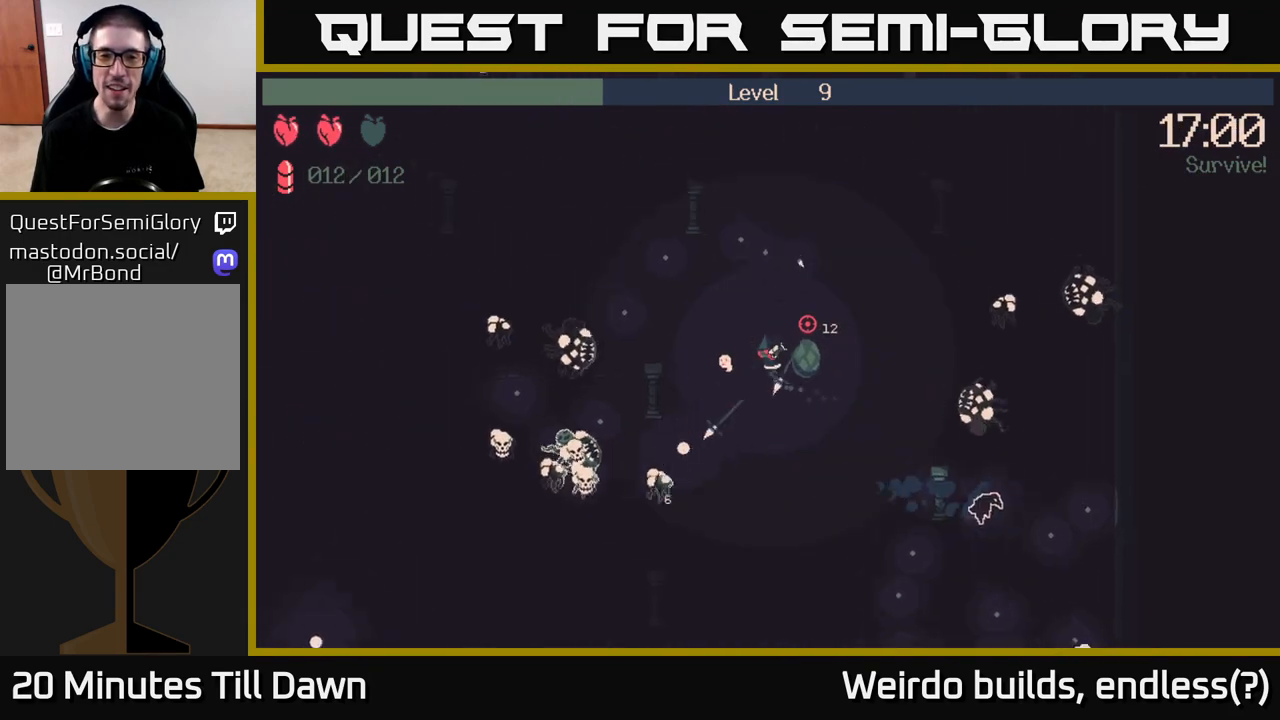
Gameplay with a controller (Xbox layout); each line is a JSON object with the inputs held at the frame after it. "events" lists button and stick changes between this image and that frame as [ms after this image, input, new state], when the widget could be followed in between. Not read: L3 R3.
{"buttons": [], "left_stick": "up-left", "right_stick": "up-right", "events": []}
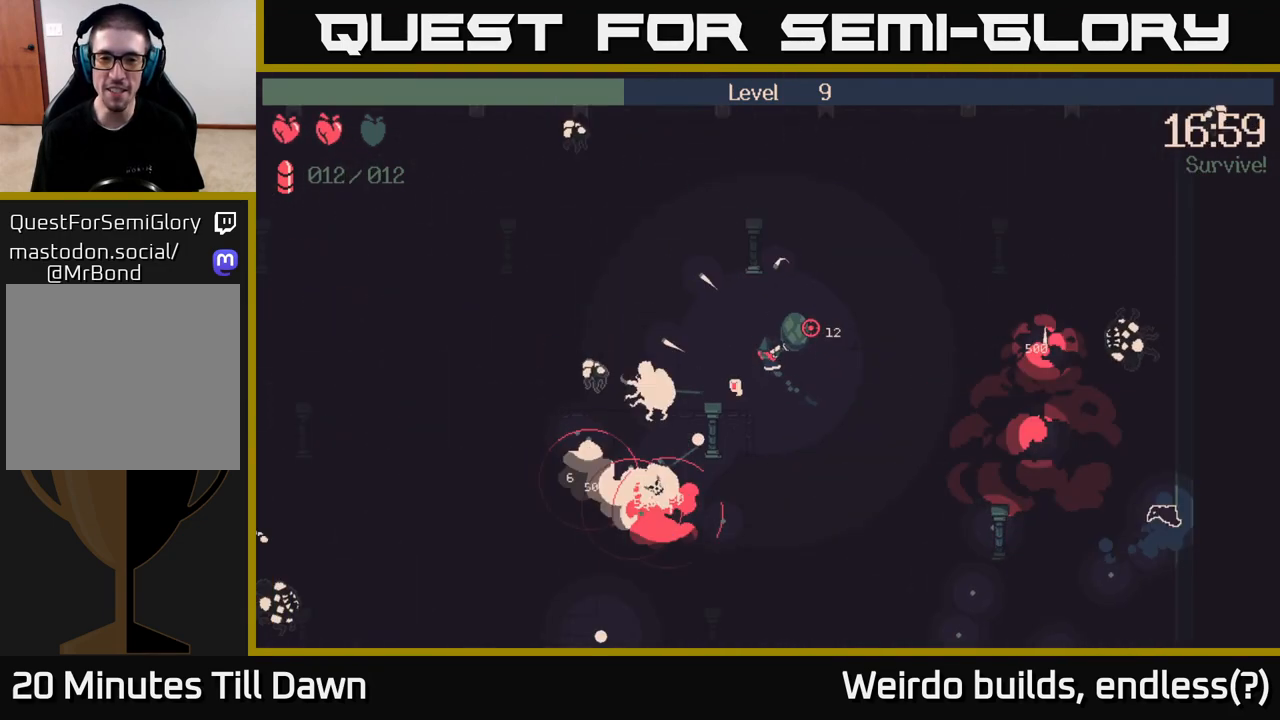
{"buttons": [], "left_stick": "down-left", "right_stick": "left", "events": [[83, "left_stick", "up-right"], [133, "right_stick", "left"], [250, "left_stick", "down-right"], [333, "left_stick", "down"], [433, "left_stick", "down-left"]]}
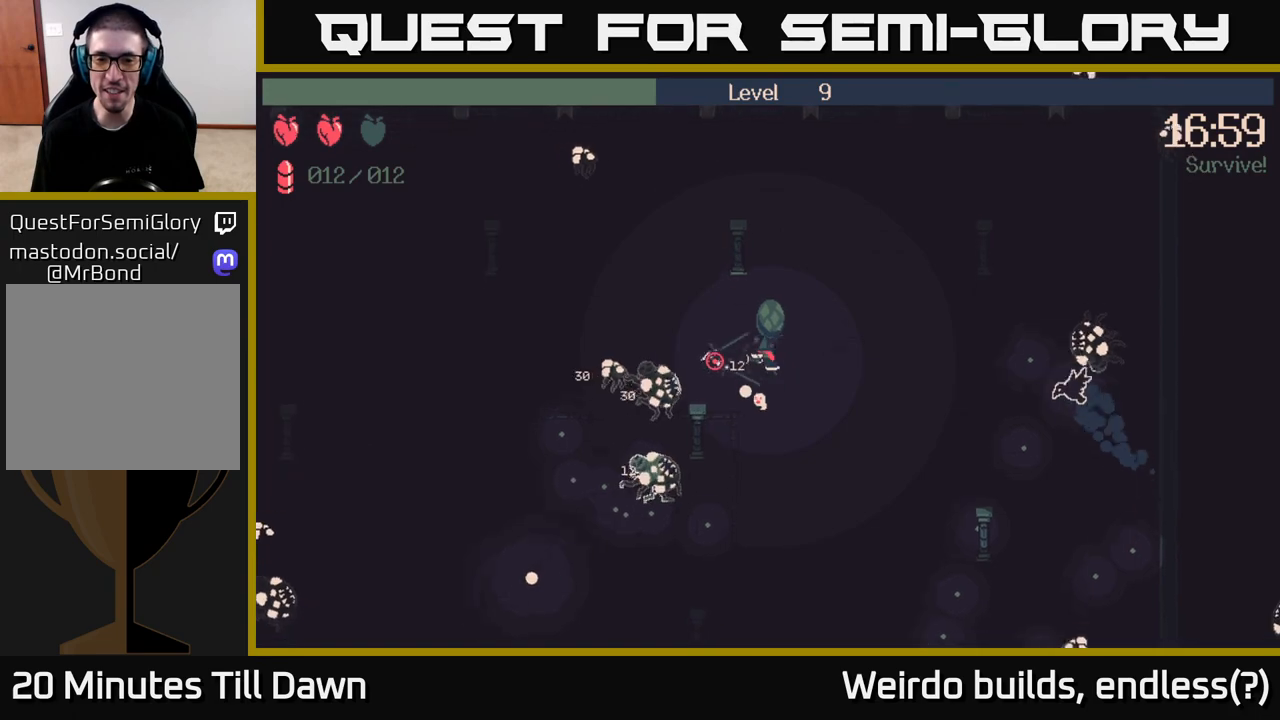
{"buttons": [], "left_stick": "down-right", "right_stick": "left", "events": [[233, "left_stick", "down-right"]]}
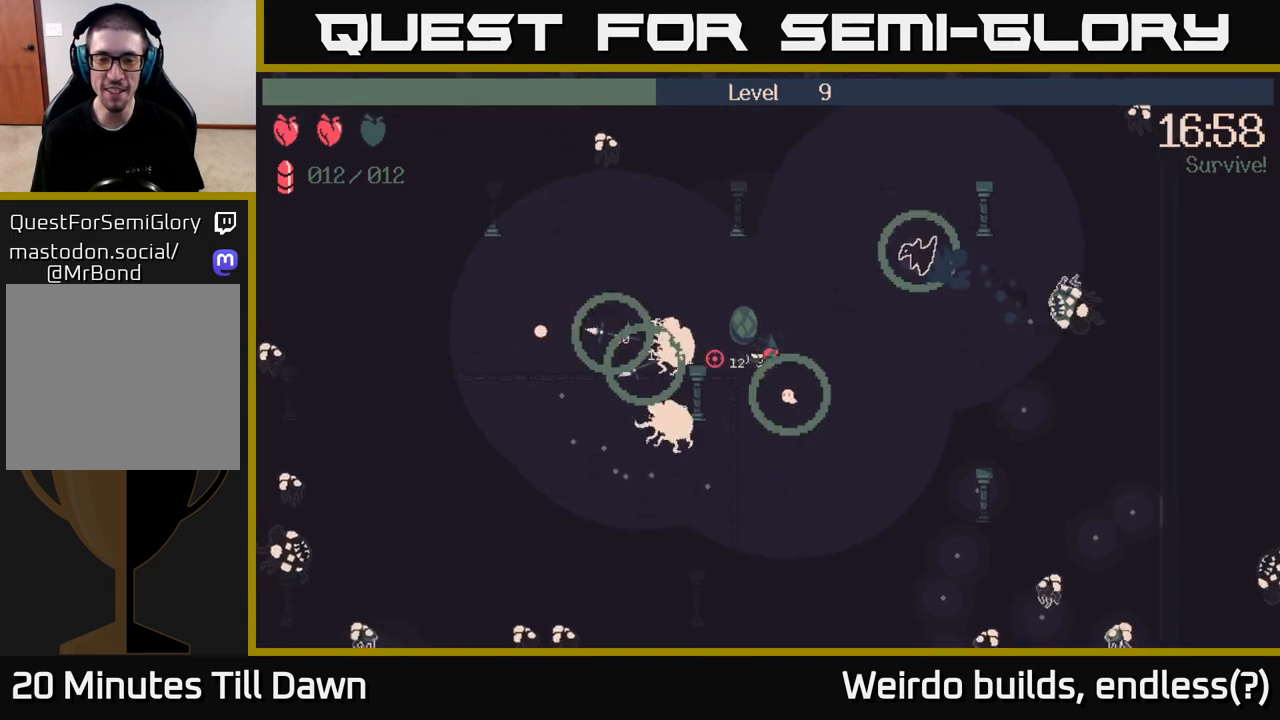
{"buttons": [], "left_stick": "down-left", "right_stick": "left", "events": [[150, "left_stick", "down"], [317, "left_stick", "down-left"]]}
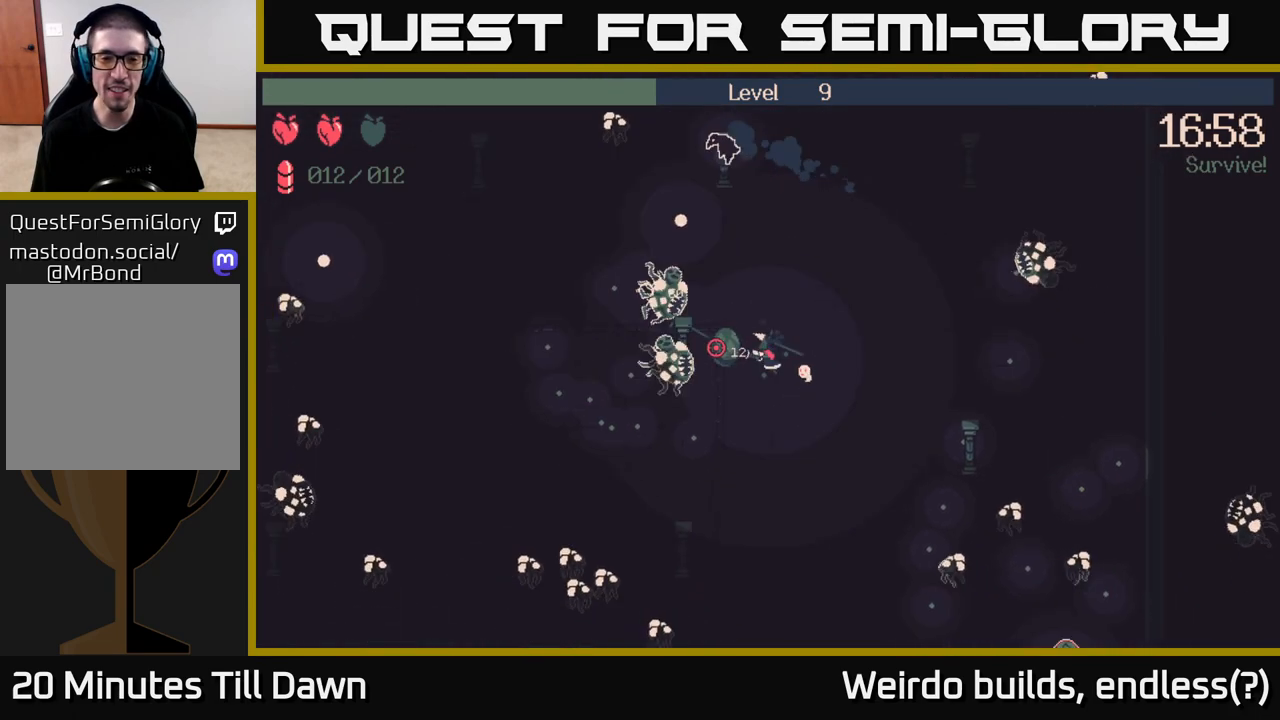
{"buttons": [], "left_stick": "down-right", "right_stick": "left", "events": [[133, "left_stick", "down-right"]]}
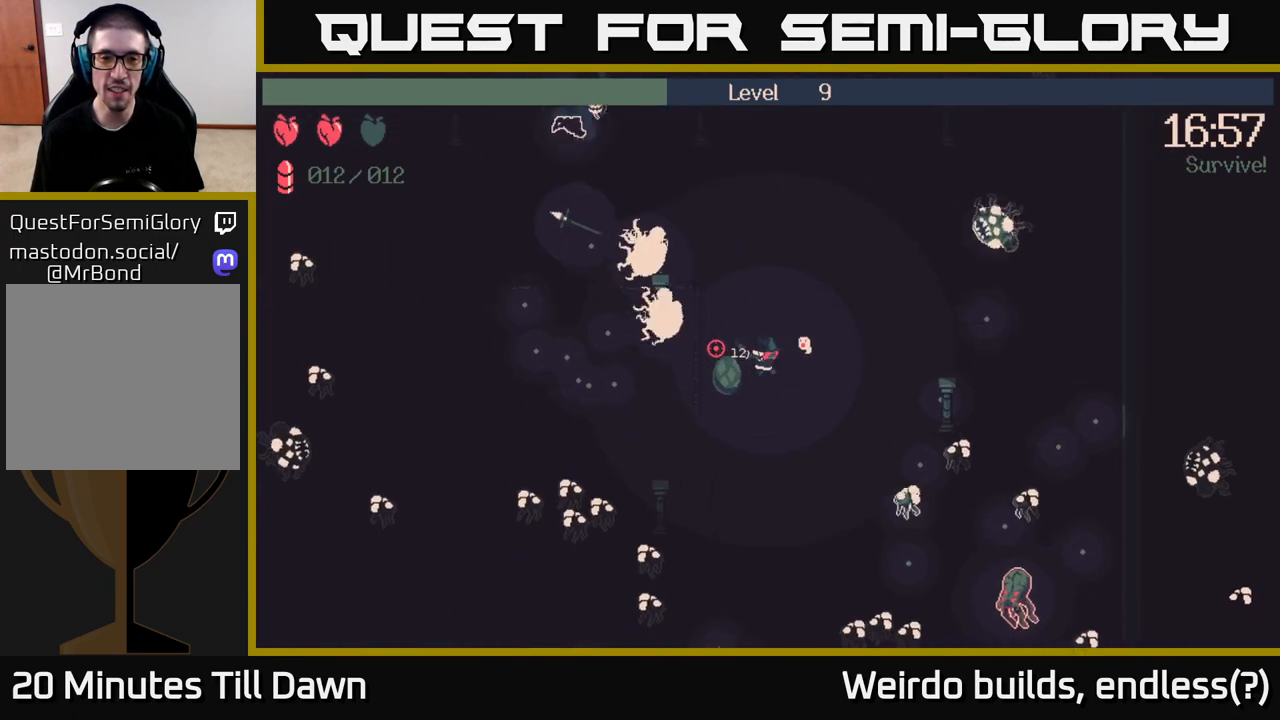
{"buttons": ["R2"], "left_stick": "down-right", "right_stick": "down-right", "events": [[117, "right_stick", "down-right"], [167, "left_stick", "down"], [183, "R2", "down"], [283, "left_stick", "down-right"]]}
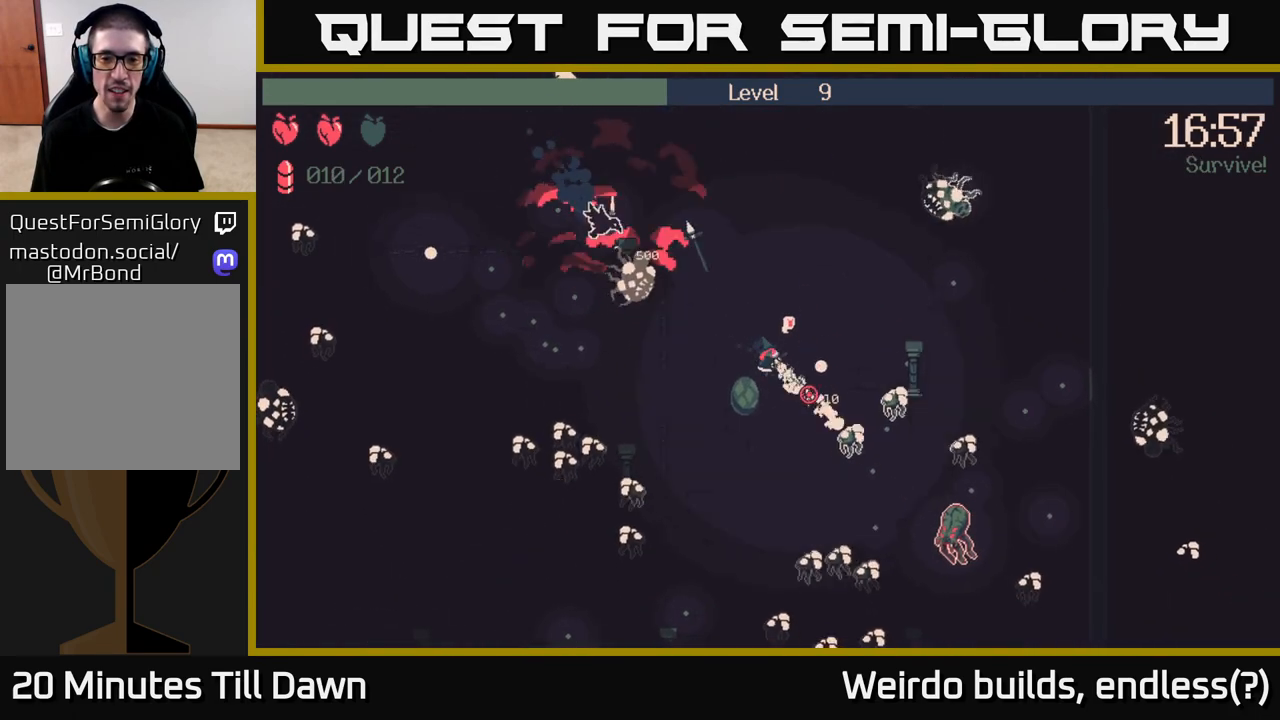
{"buttons": [], "left_stick": "down", "right_stick": "down-right", "events": [[17, "right_stick", "right"], [217, "left_stick", "down"], [267, "right_stick", "down-right"], [383, "R2", "up"]]}
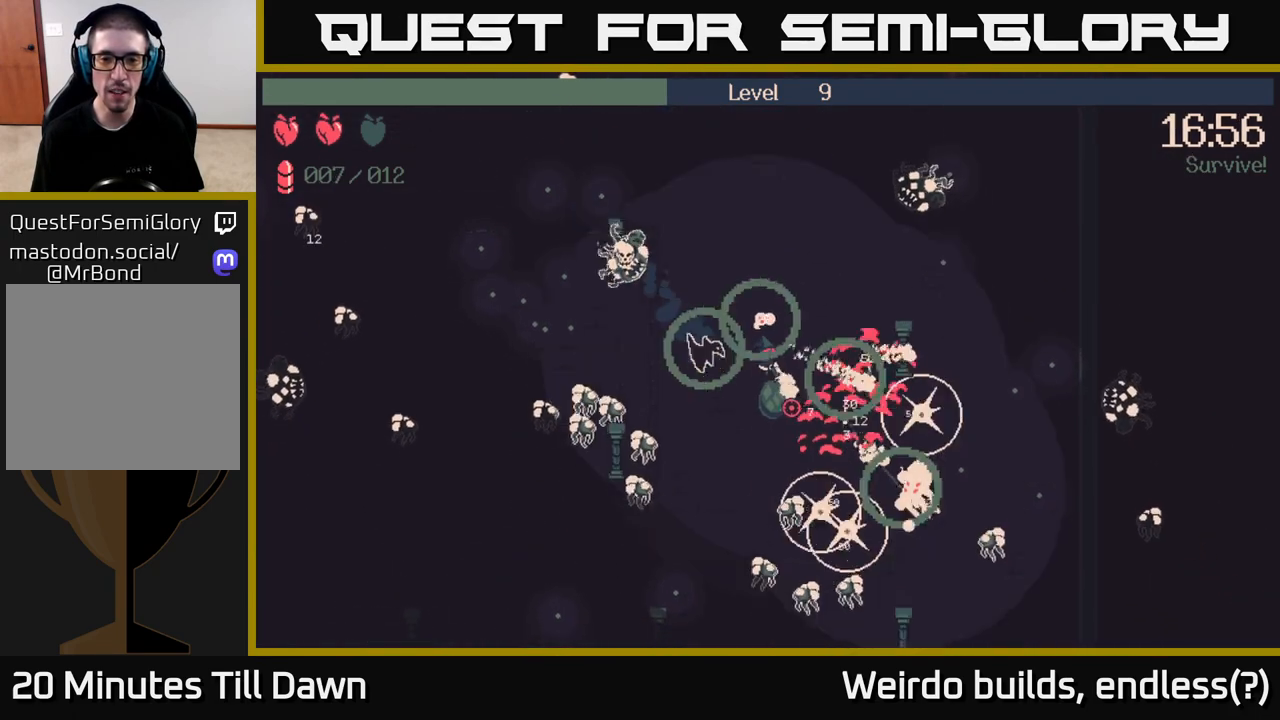
{"buttons": ["R2"], "left_stick": "down-right", "right_stick": "down-right", "events": [[33, "R2", "down"], [67, "right_stick", "down"], [383, "right_stick", "down-right"], [417, "left_stick", "down-right"]]}
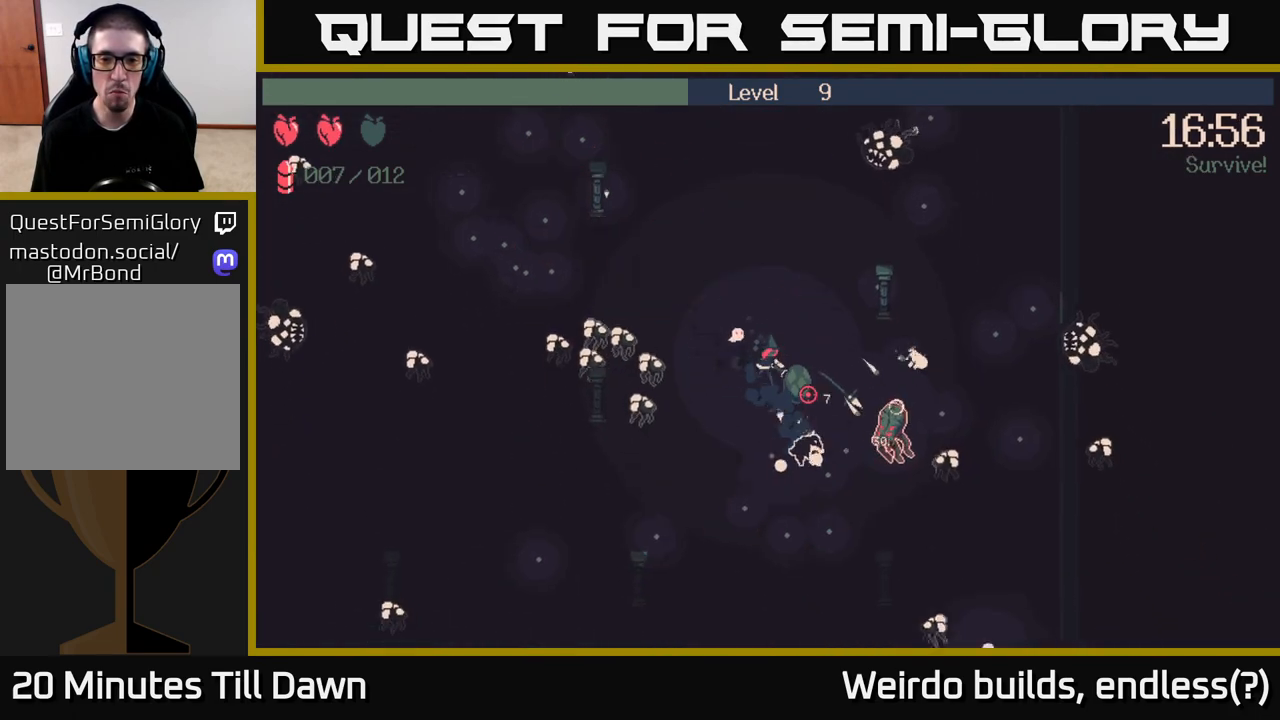
{"buttons": ["R2"], "left_stick": "up-left", "right_stick": "down-right", "events": [[333, "R2", "up"], [333, "left_stick", "left"], [383, "left_stick", "up-left"], [450, "R2", "down"]]}
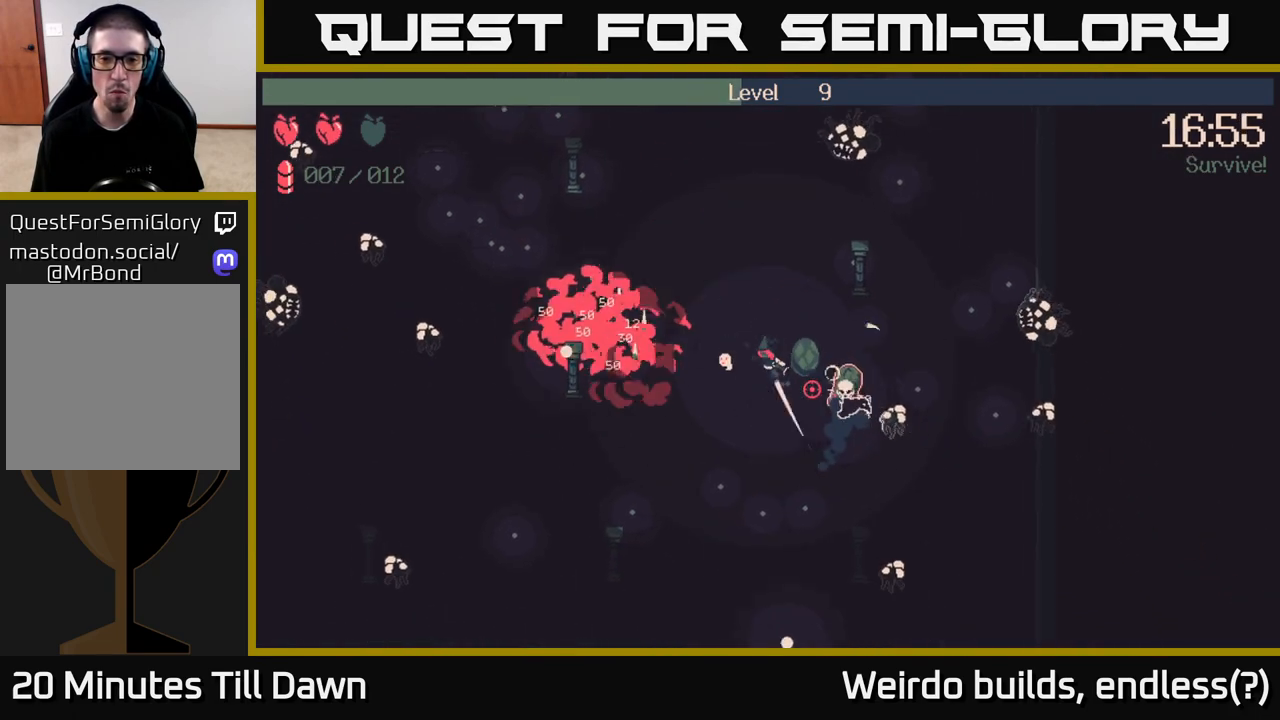
{"buttons": ["R2"], "left_stick": "center", "right_stick": "down-right", "events": [[83, "left_stick", "center"]]}
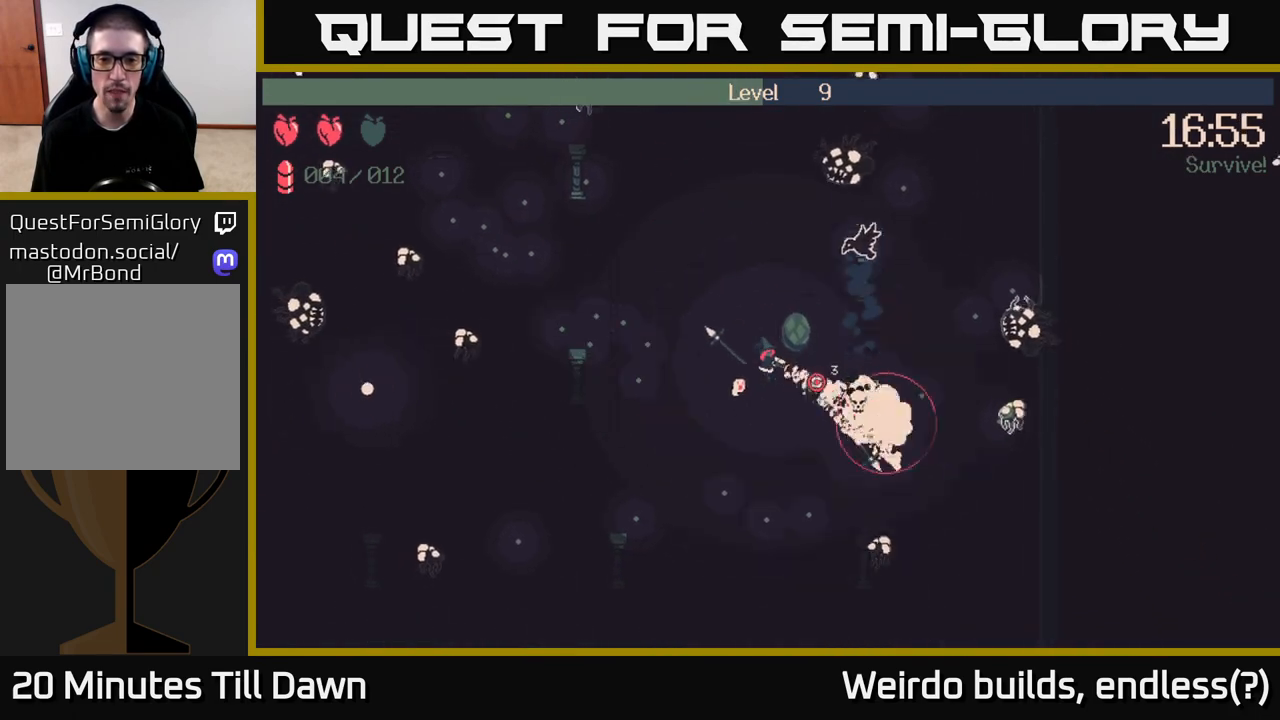
{"buttons": ["R2"], "left_stick": "down-right", "right_stick": "down-right", "events": [[400, "left_stick", "right"], [450, "left_stick", "down-right"]]}
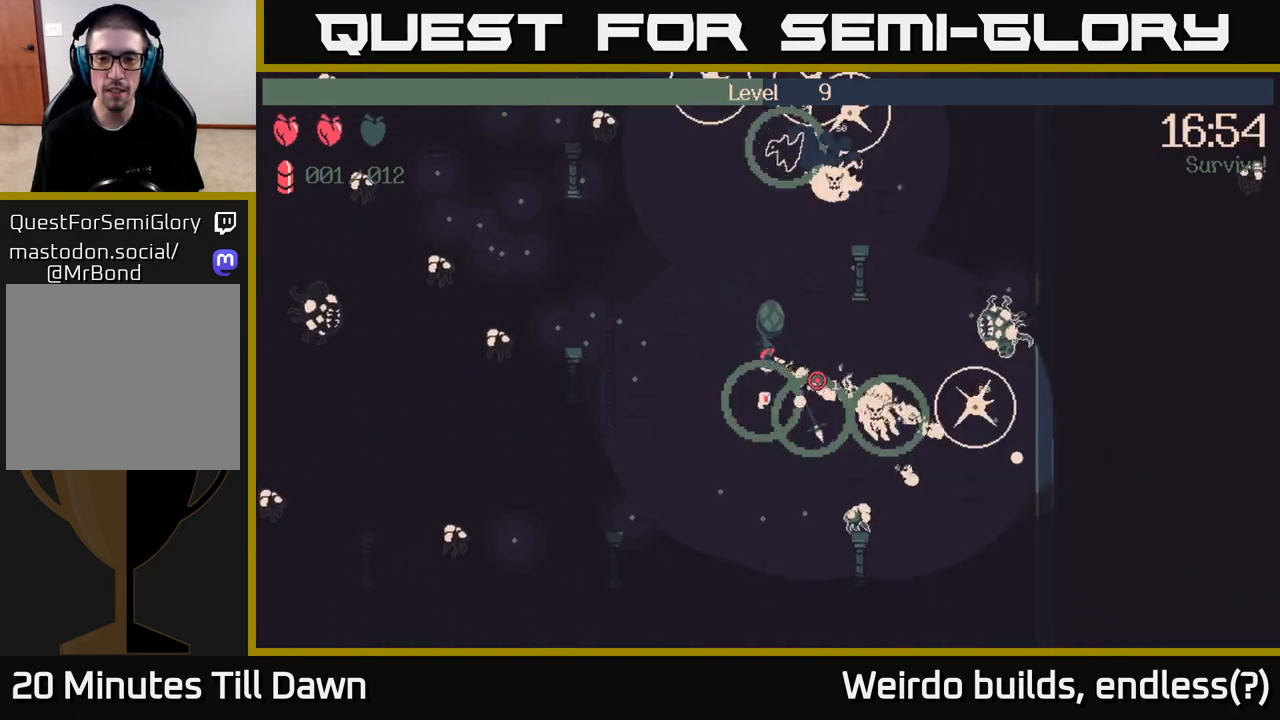
{"buttons": ["R2"], "left_stick": "down-right", "right_stick": "down-right", "events": []}
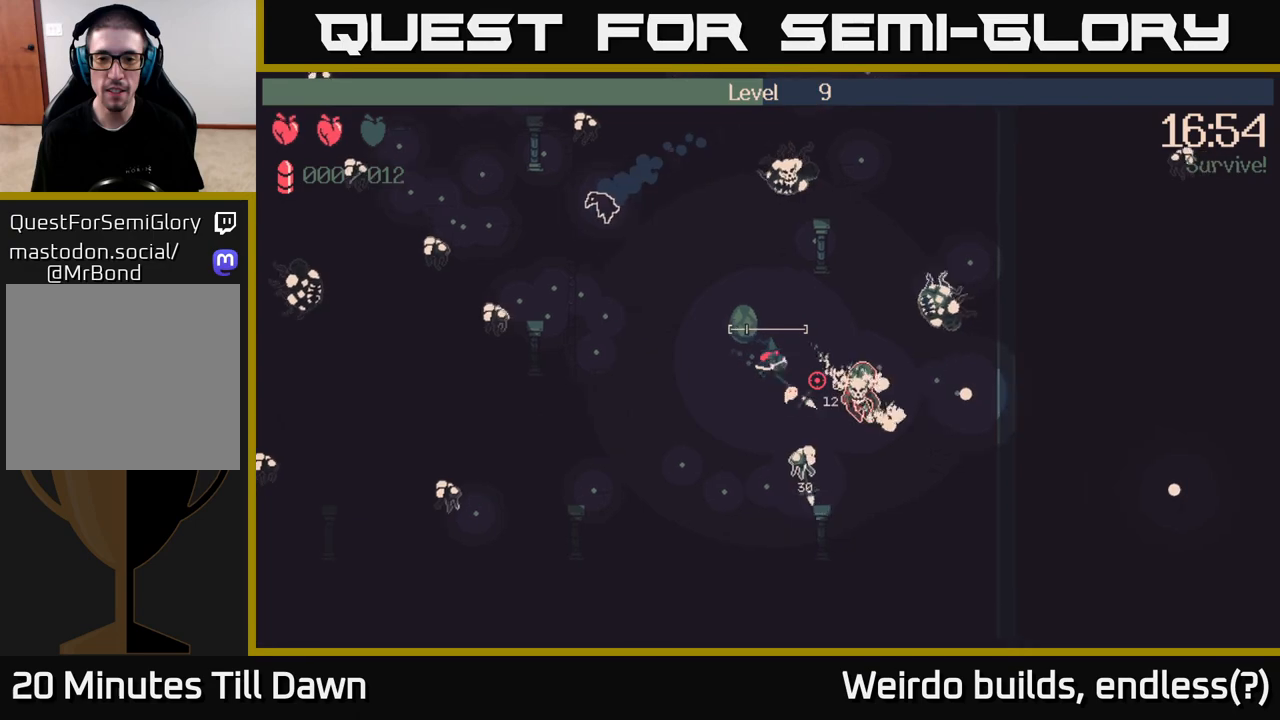
{"buttons": [], "left_stick": "left", "right_stick": "center", "events": [[83, "R2", "up"], [133, "left_stick", "up-left"], [300, "right_stick", "center"], [400, "left_stick", "left"]]}
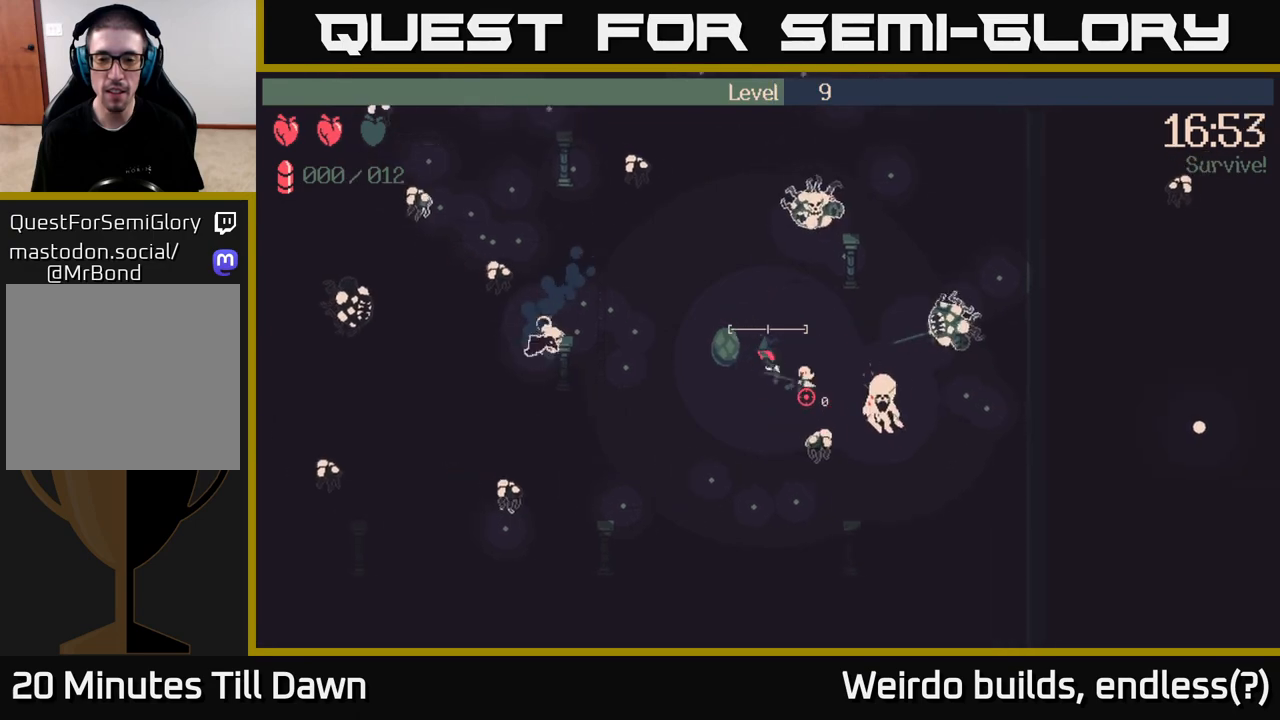
{"buttons": [], "left_stick": "left", "right_stick": "right", "events": [[17, "right_stick", "right"], [83, "left_stick", "down"], [300, "left_stick", "left"]]}
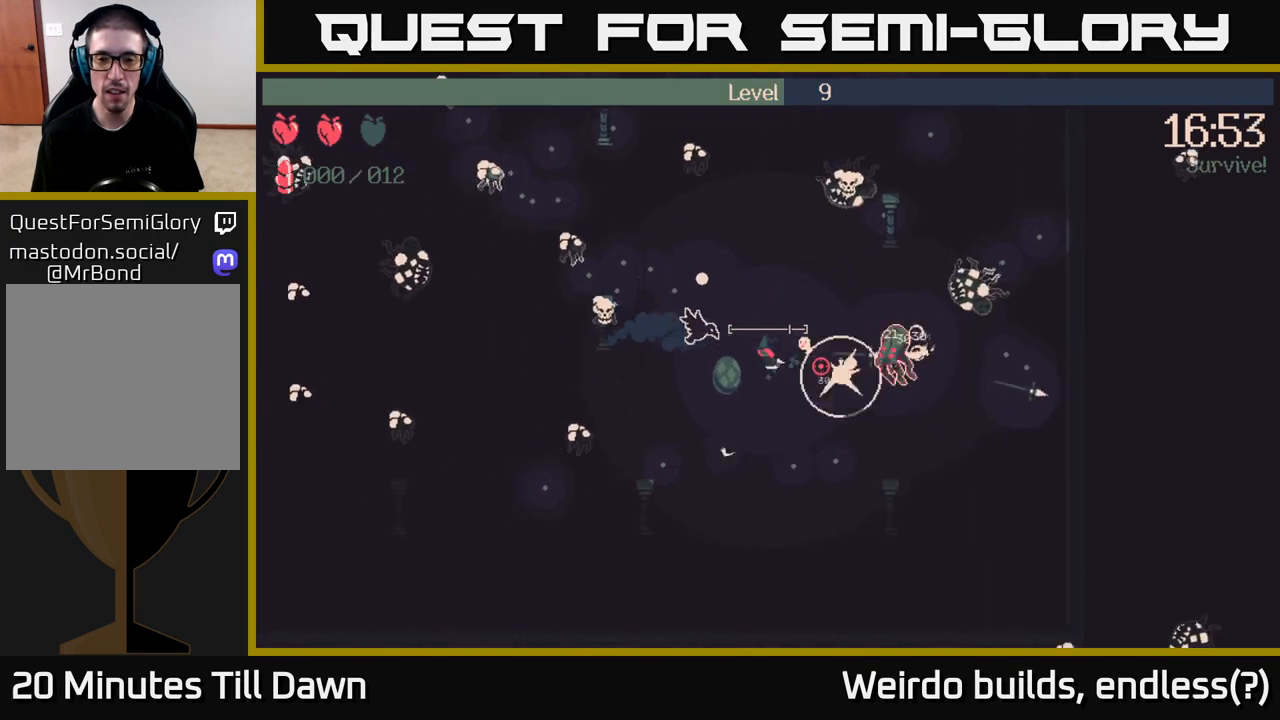
{"buttons": ["R2"], "left_stick": "down-right", "right_stick": "right", "events": [[83, "R2", "down"], [133, "left_stick", "down"], [350, "left_stick", "down-right"]]}
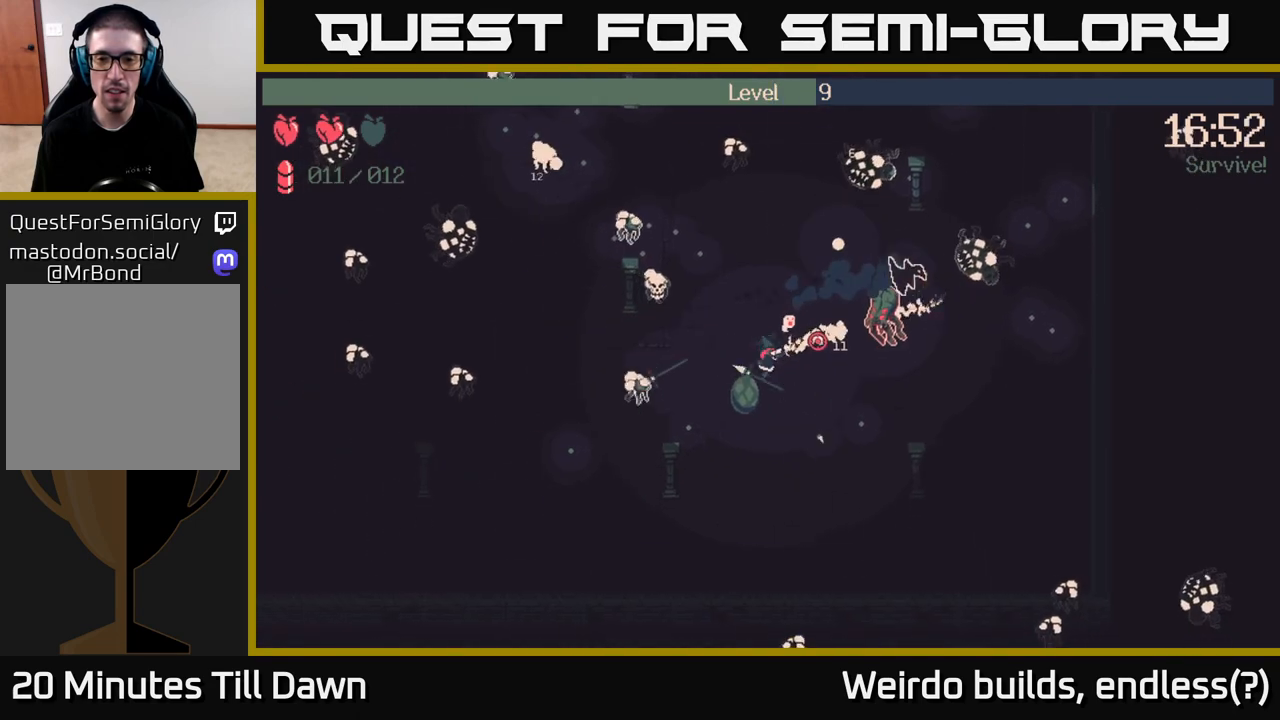
{"buttons": ["R2"], "left_stick": "right", "right_stick": "up-right", "events": [[33, "right_stick", "up-right"], [50, "left_stick", "right"]]}
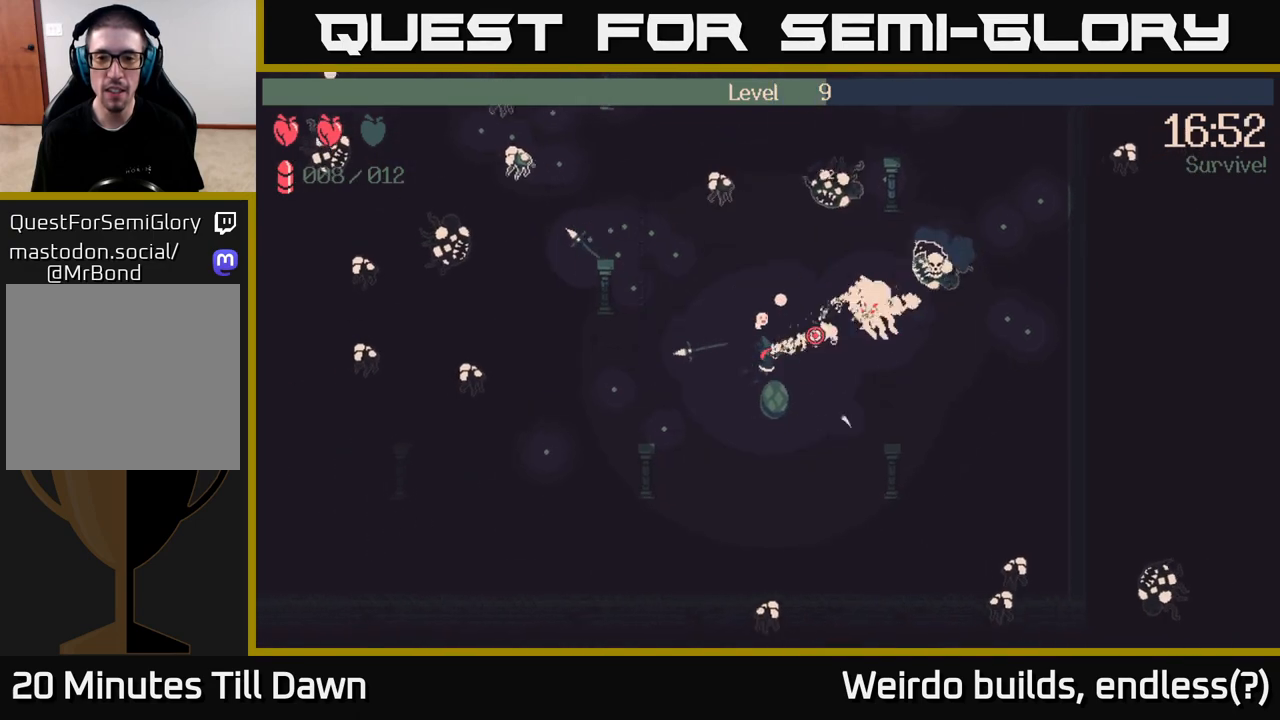
{"buttons": ["R2"], "left_stick": "right", "right_stick": "up-right", "events": []}
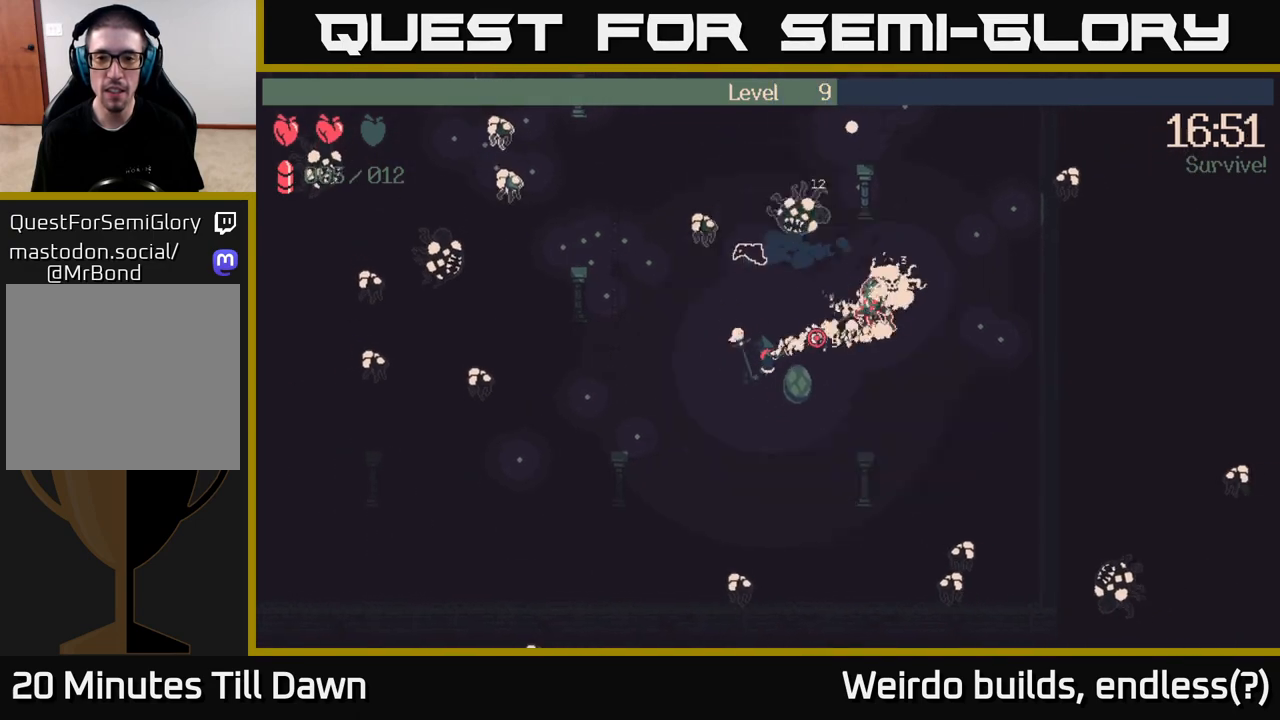
{"buttons": [], "left_stick": "up", "right_stick": "up-right", "events": [[300, "R2", "up"], [333, "left_stick", "up-right"], [433, "left_stick", "up"]]}
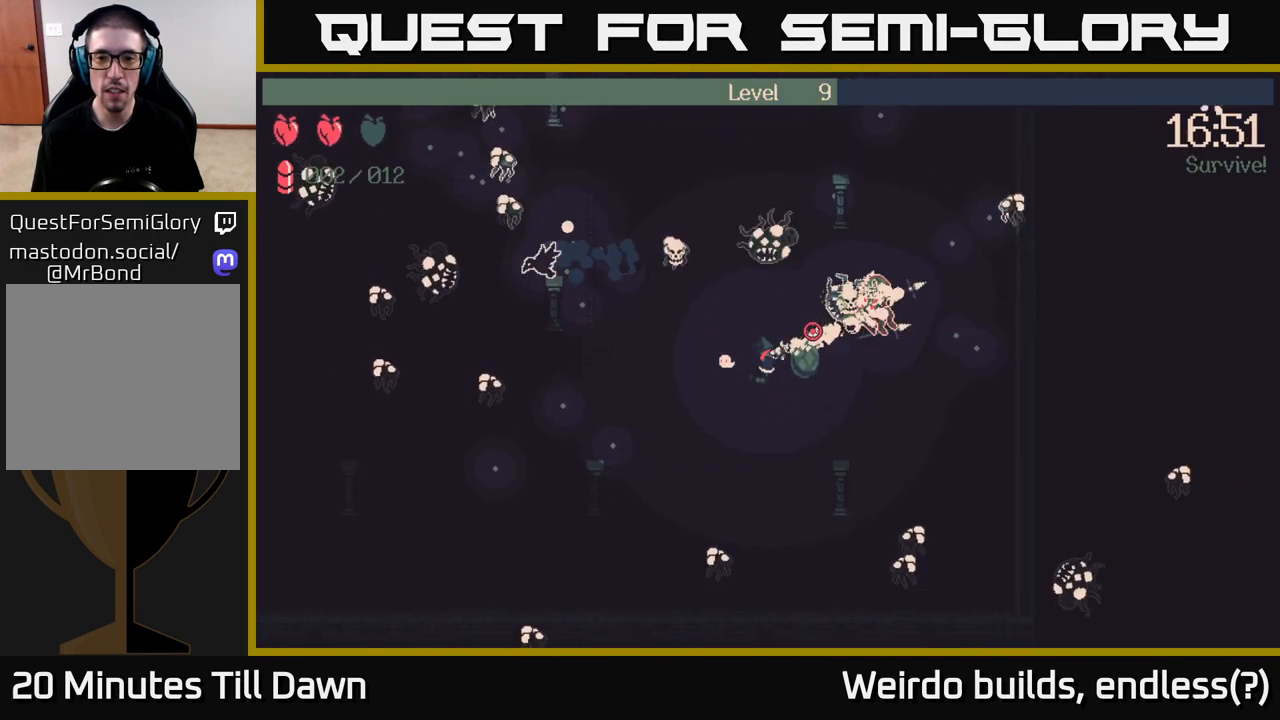
{"buttons": [], "left_stick": "down-right", "right_stick": "up-right", "events": [[283, "left_stick", "down"], [383, "left_stick", "down-right"]]}
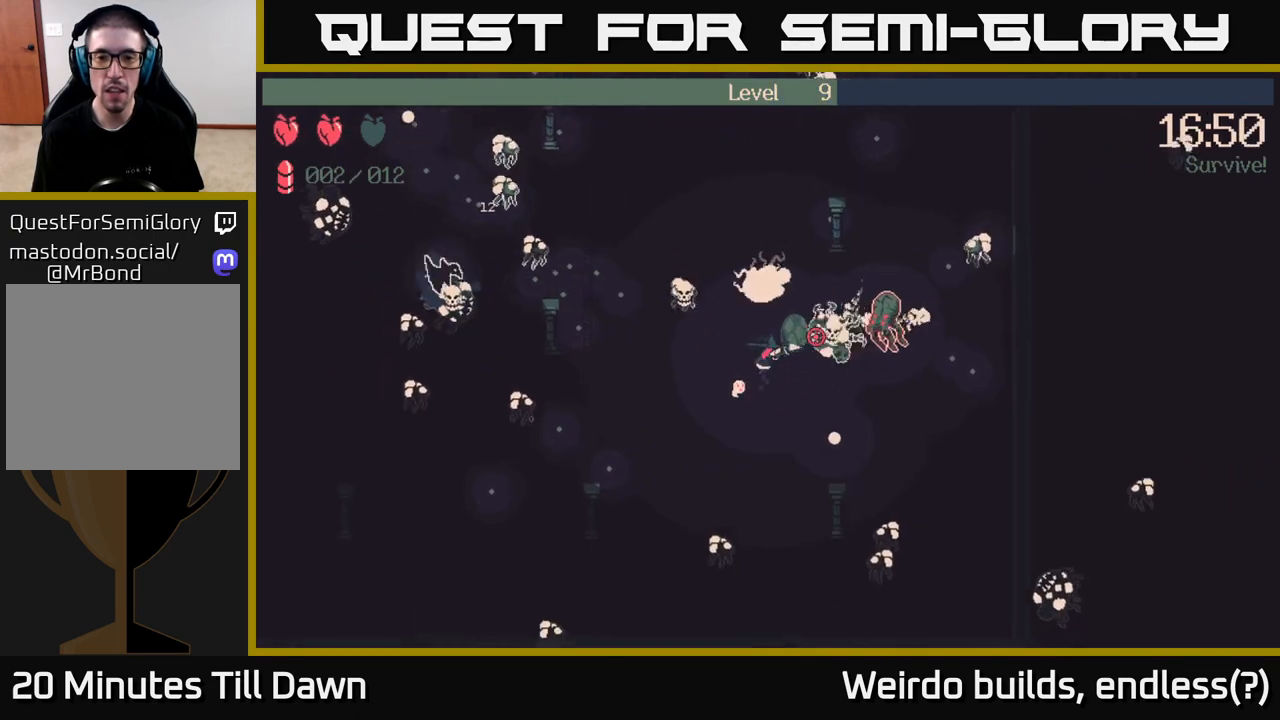
{"buttons": [], "left_stick": "left", "right_stick": "up-right", "events": [[33, "left_stick", "down-left"], [100, "left_stick", "down"], [233, "left_stick", "down-left"], [450, "left_stick", "left"]]}
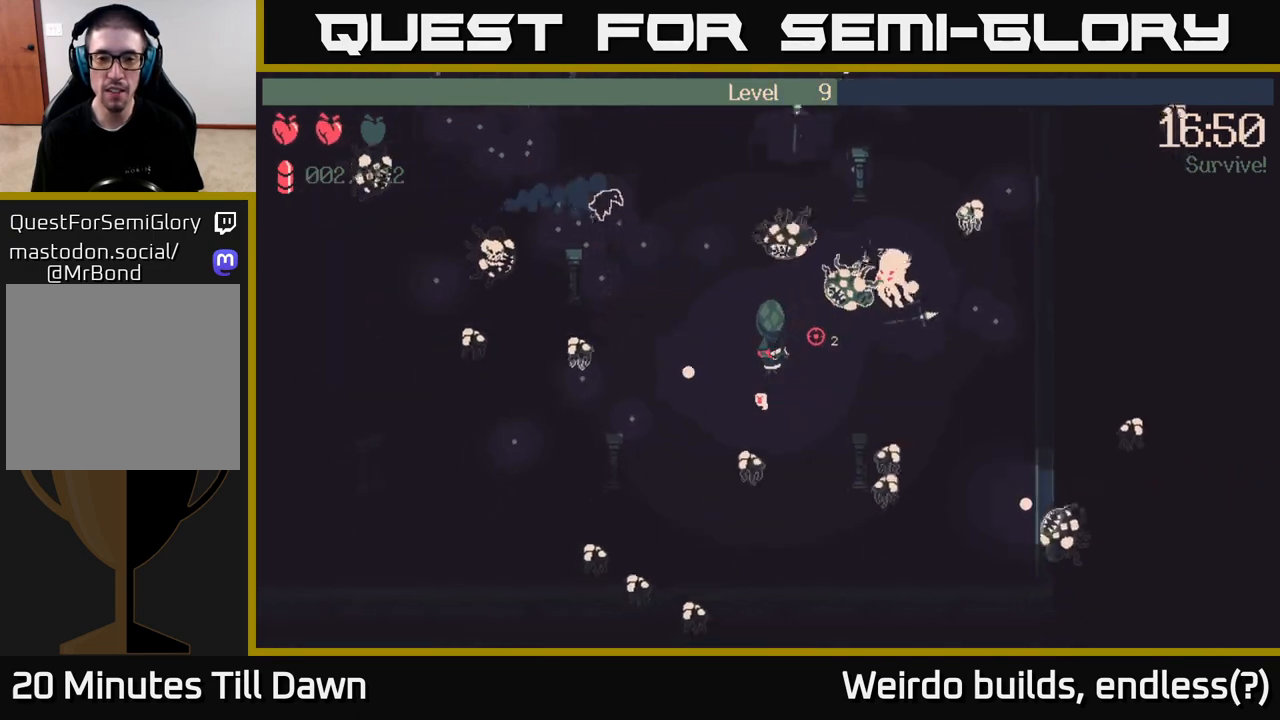
{"buttons": ["R2"], "left_stick": "left", "right_stick": "down-right", "events": [[150, "right_stick", "down-right"], [267, "R2", "down"], [317, "left_stick", "down-left"], [467, "left_stick", "left"]]}
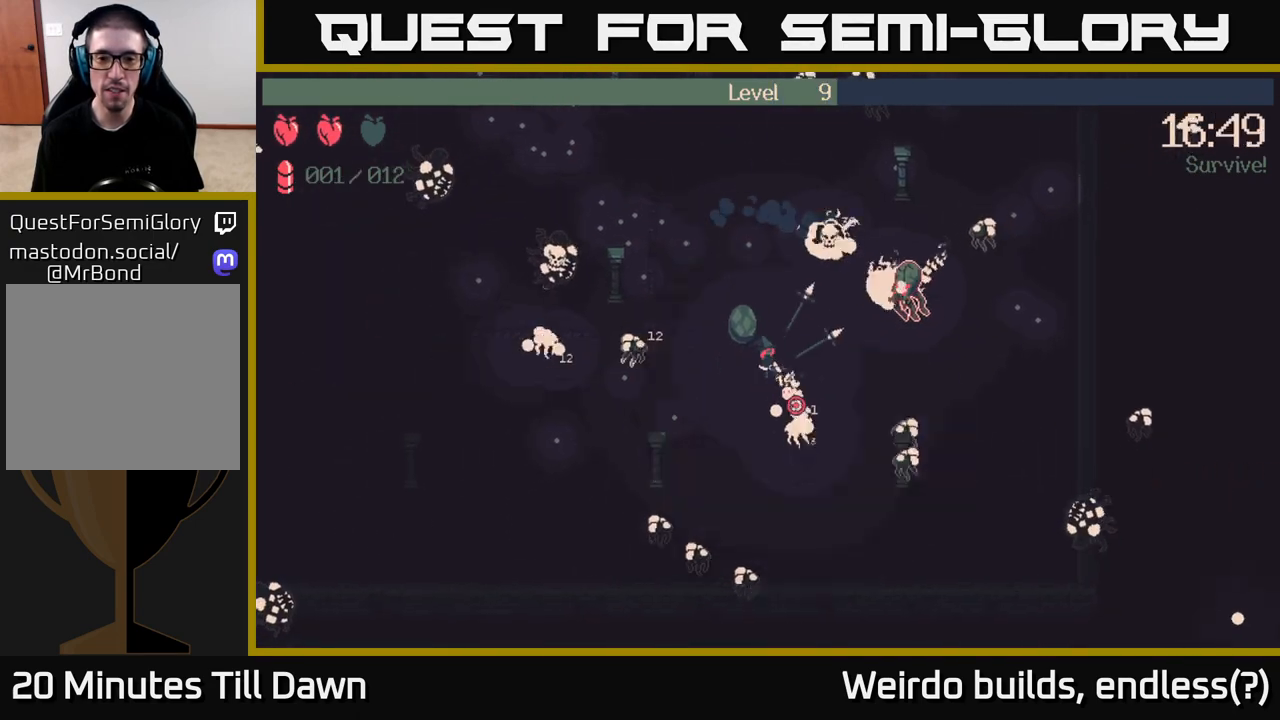
{"buttons": [], "left_stick": "up-left", "right_stick": "down-right", "events": [[17, "left_stick", "up-left"], [250, "R2", "up"]]}
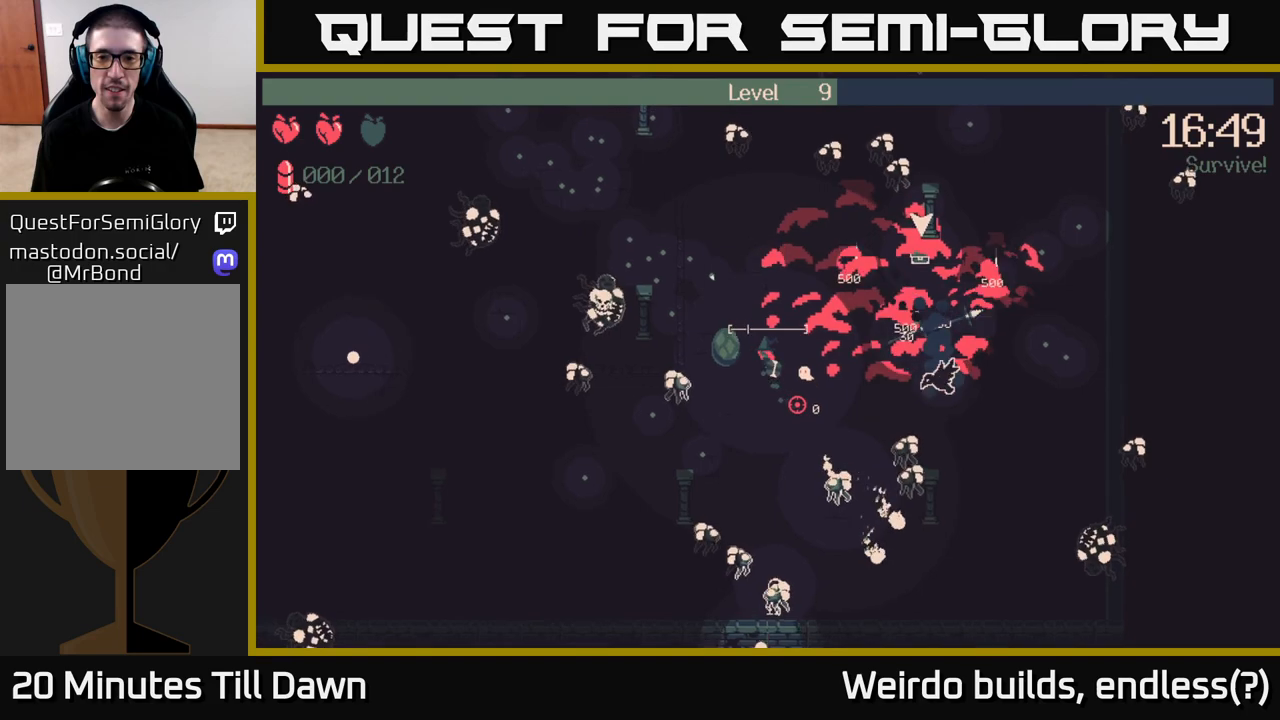
{"buttons": [], "left_stick": "right", "right_stick": "right", "events": [[33, "left_stick", "up"], [83, "right_stick", "right"], [233, "left_stick", "right"]]}
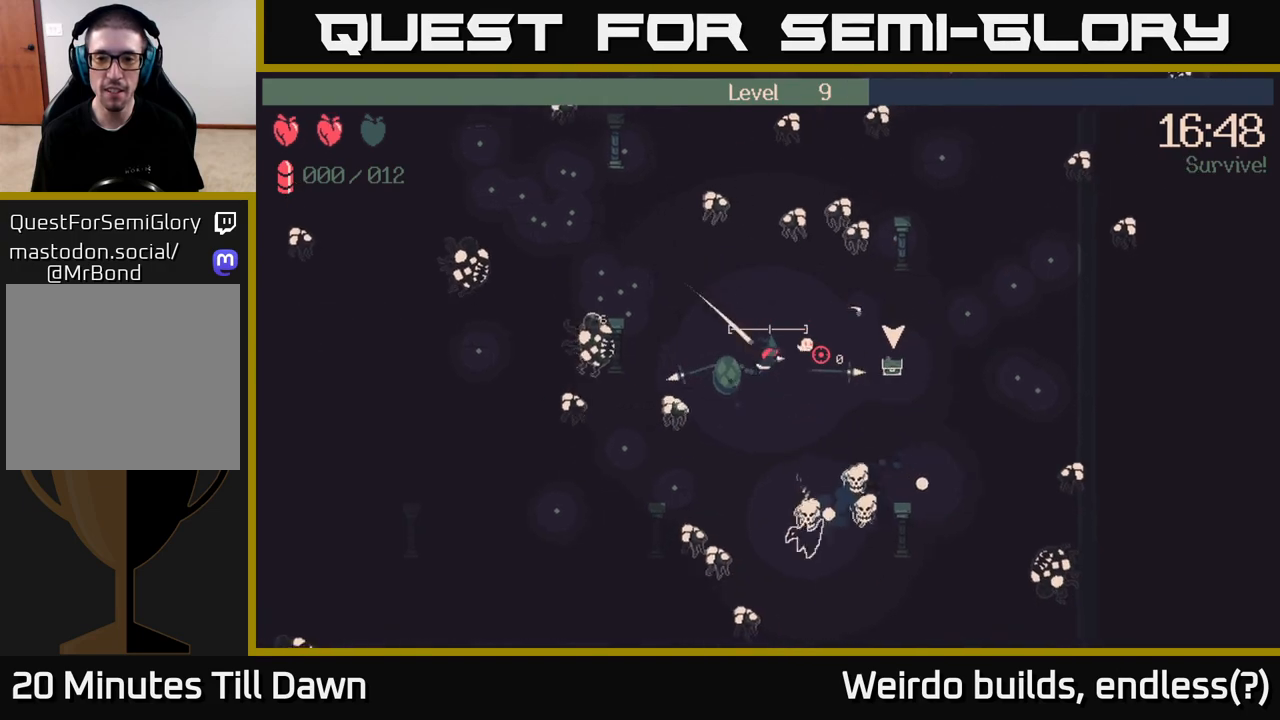
{"buttons": [], "left_stick": "right", "right_stick": "right", "events": []}
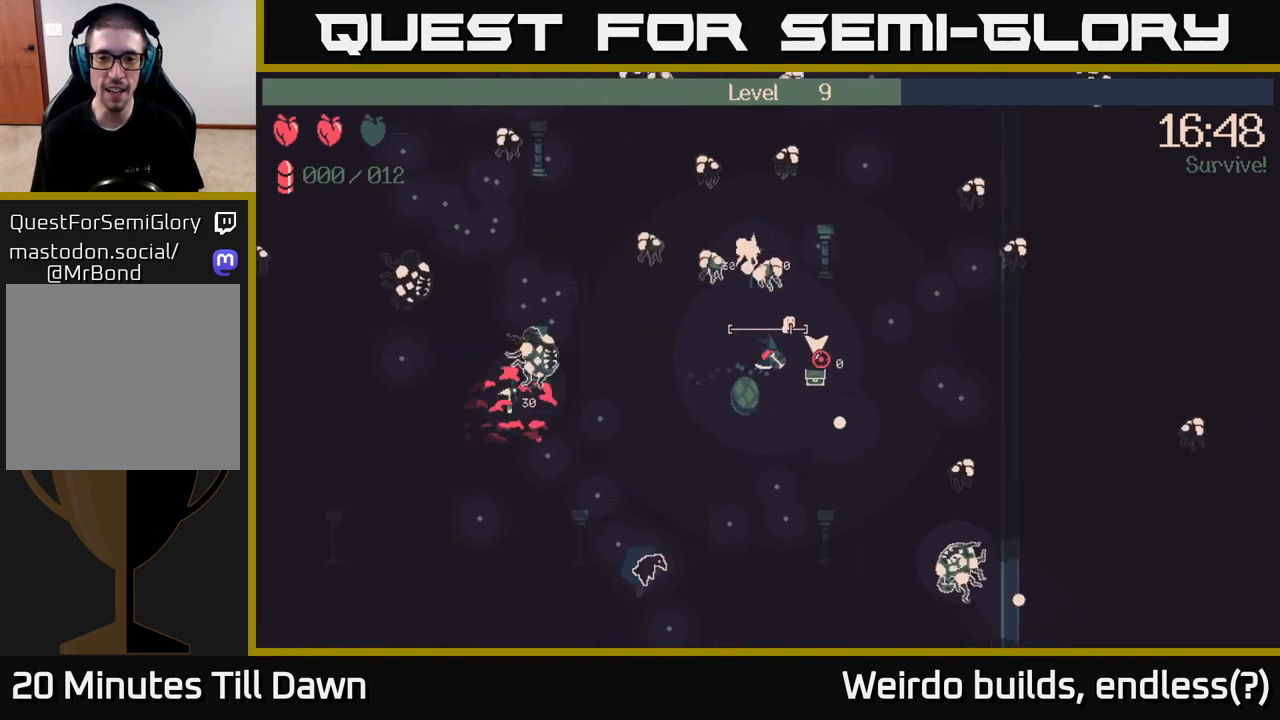
{"buttons": [], "left_stick": "center", "right_stick": "center", "events": [[50, "right_stick", "center"], [200, "left_stick", "down-right"], [450, "left_stick", "center"]]}
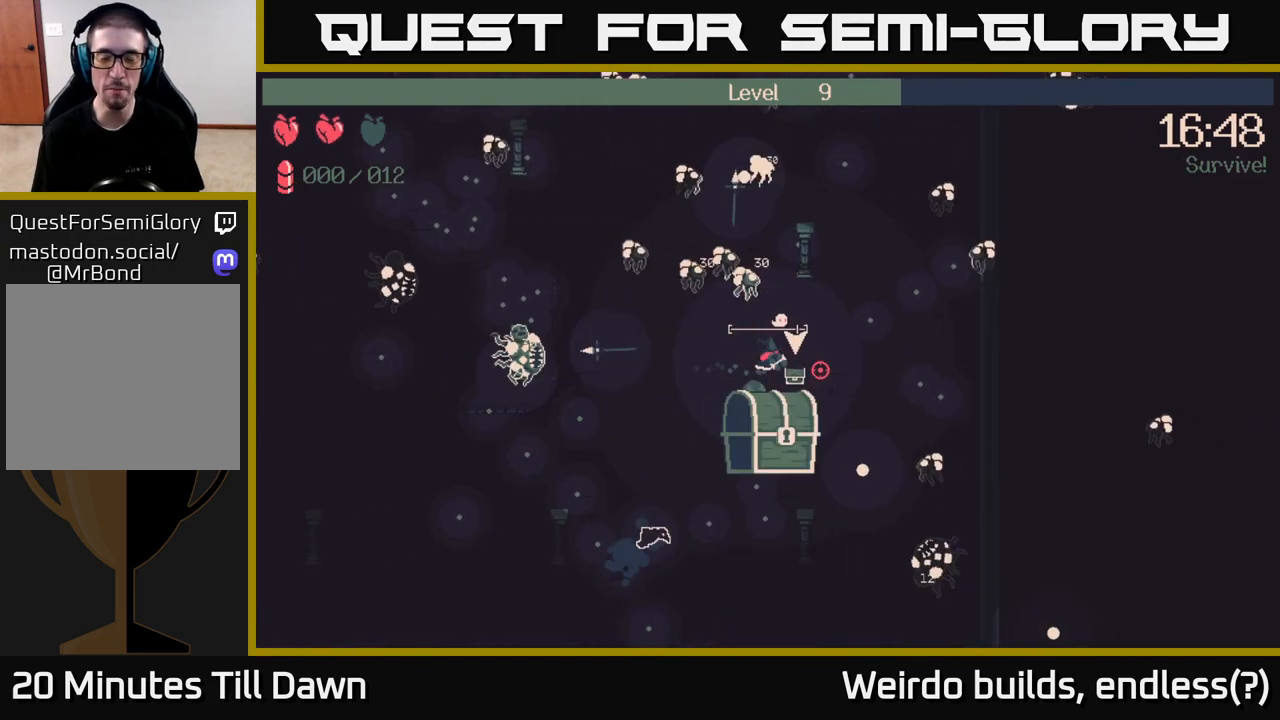
{"buttons": [], "left_stick": "center", "right_stick": "center", "events": [[200, "A", "down"], [333, "A", "up"]]}
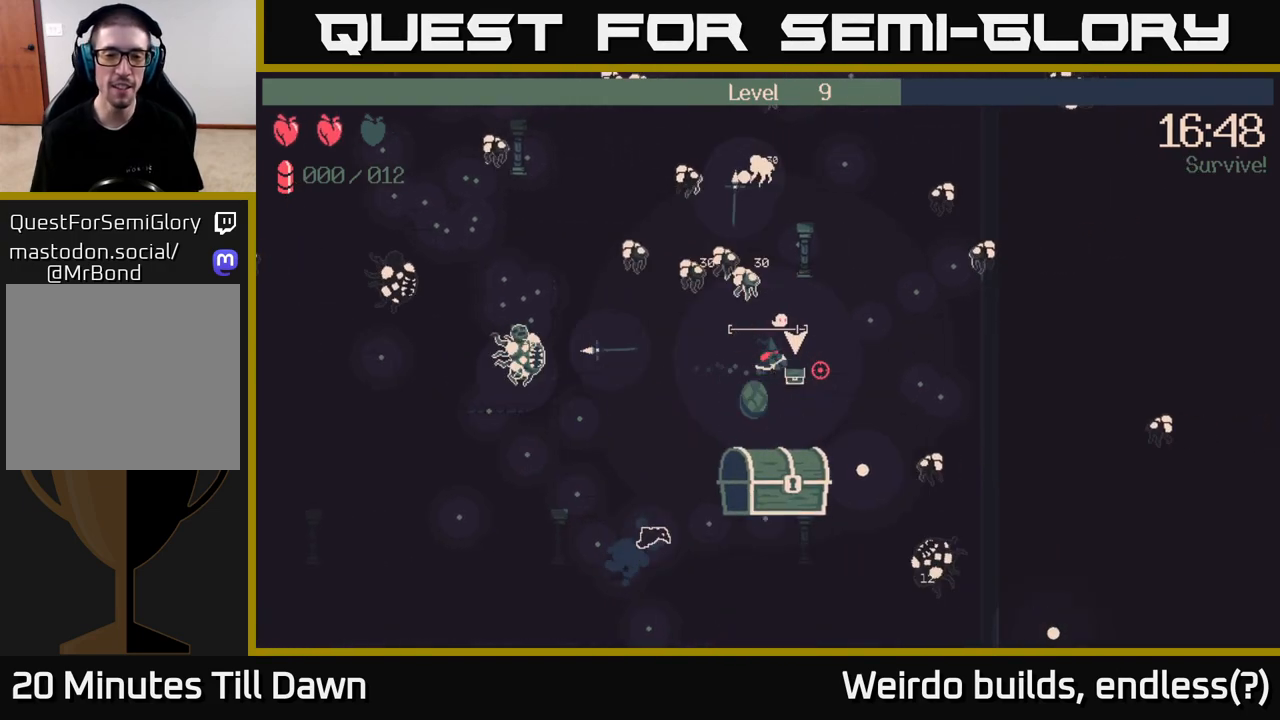
{"buttons": [], "left_stick": "center", "right_stick": "center", "events": [[100, "A", "down"], [200, "A", "up"]]}